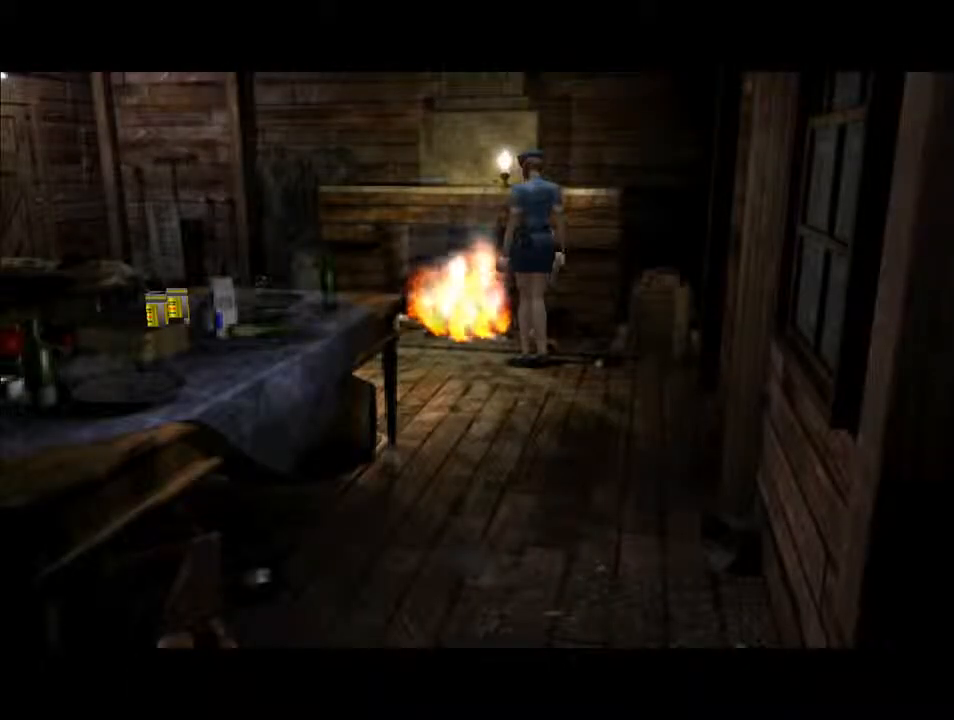
Gameplay with keyboard; each line is a JSON object with the keys held at the frame after it. "events" lists presses ("down") and releases ("up") of "backspace", "d", "f", "g", "i", "j", "k", "l", "o", "s", "space", "u" and "up" between this image and that frame as [ms after this image, input, new state], when the widget could be followed in between. No other keys are recorded. Mouse input is not recorded.
{"keys": ["d"], "events": []}
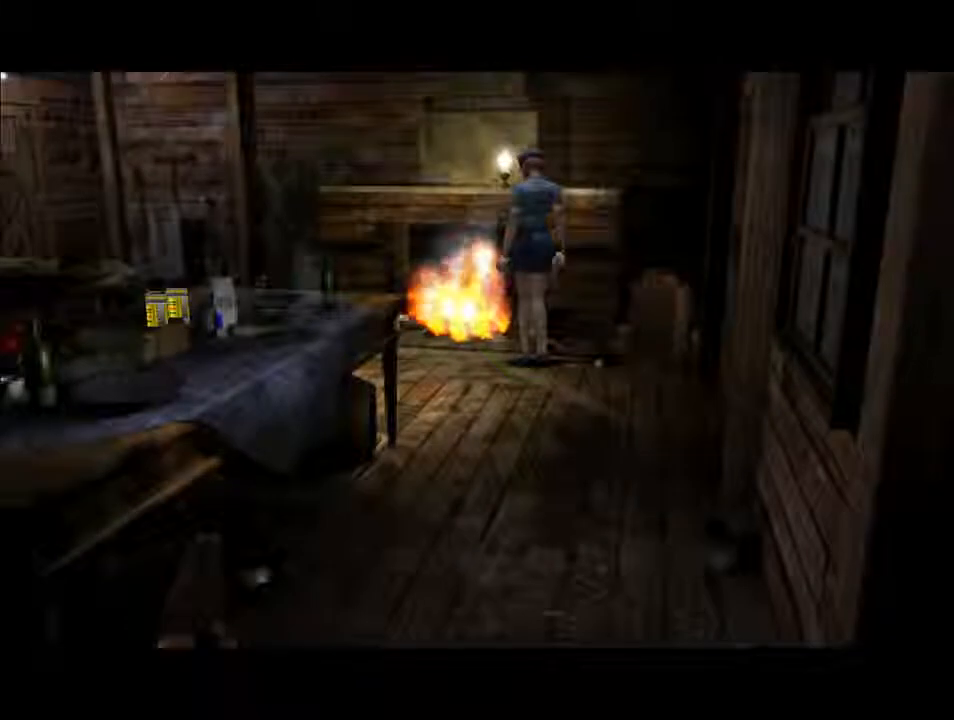
{"keys": ["d"], "events": []}
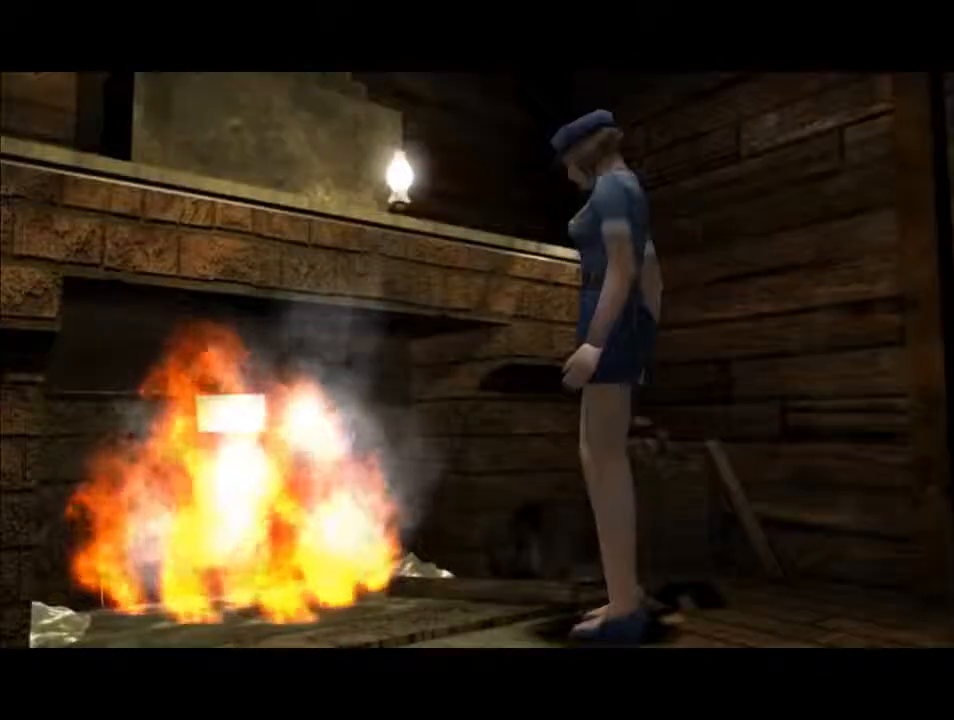
{"keys": ["d"], "events": []}
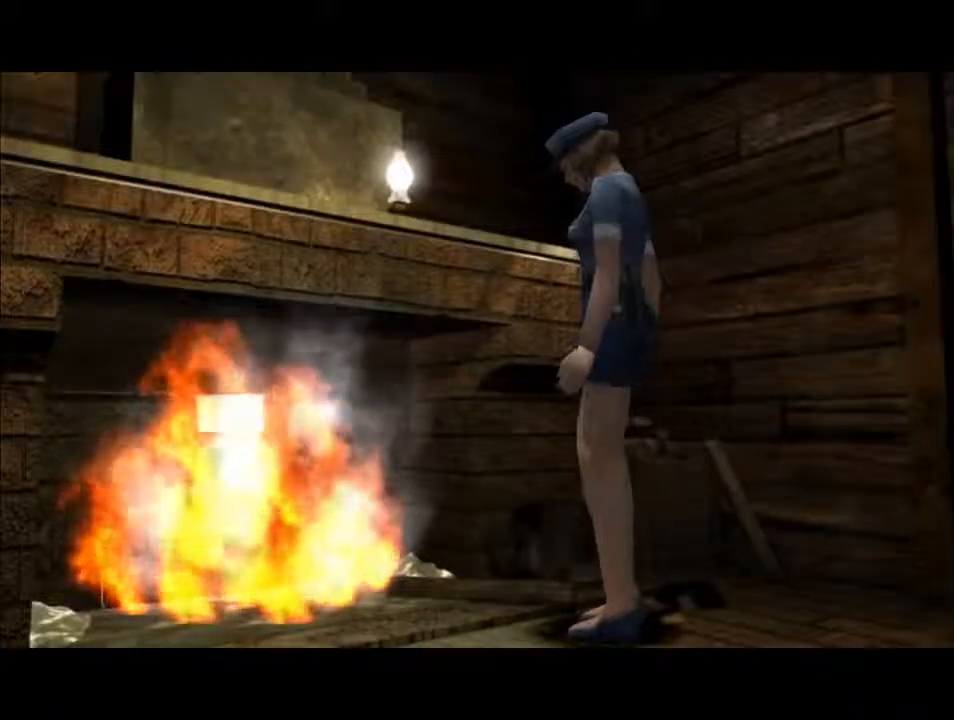
{"keys": ["d"], "events": []}
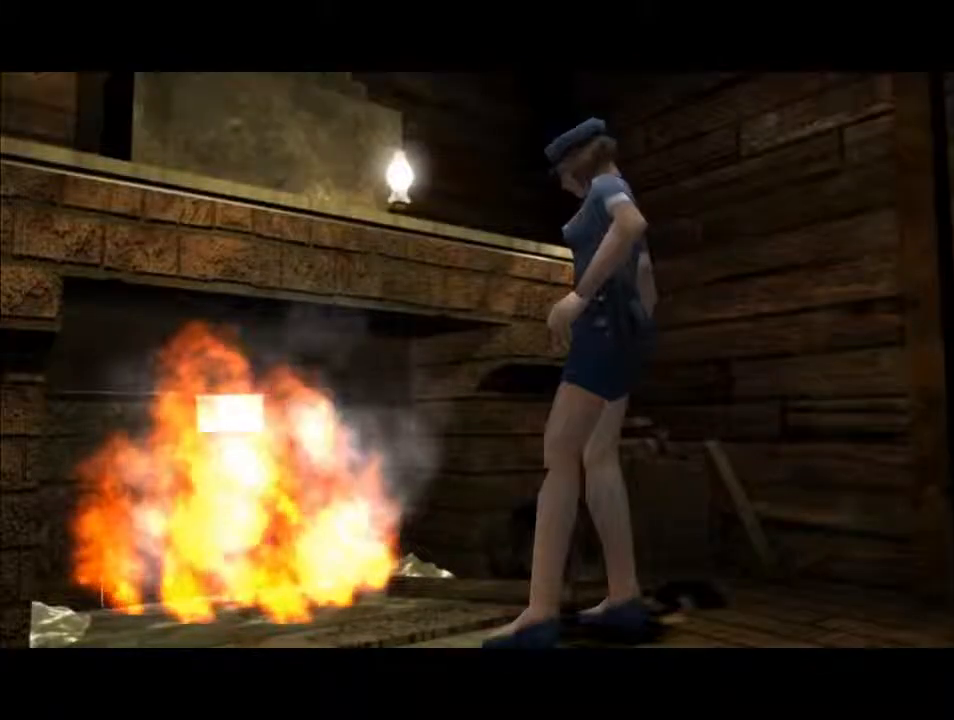
{"keys": ["d"], "events": []}
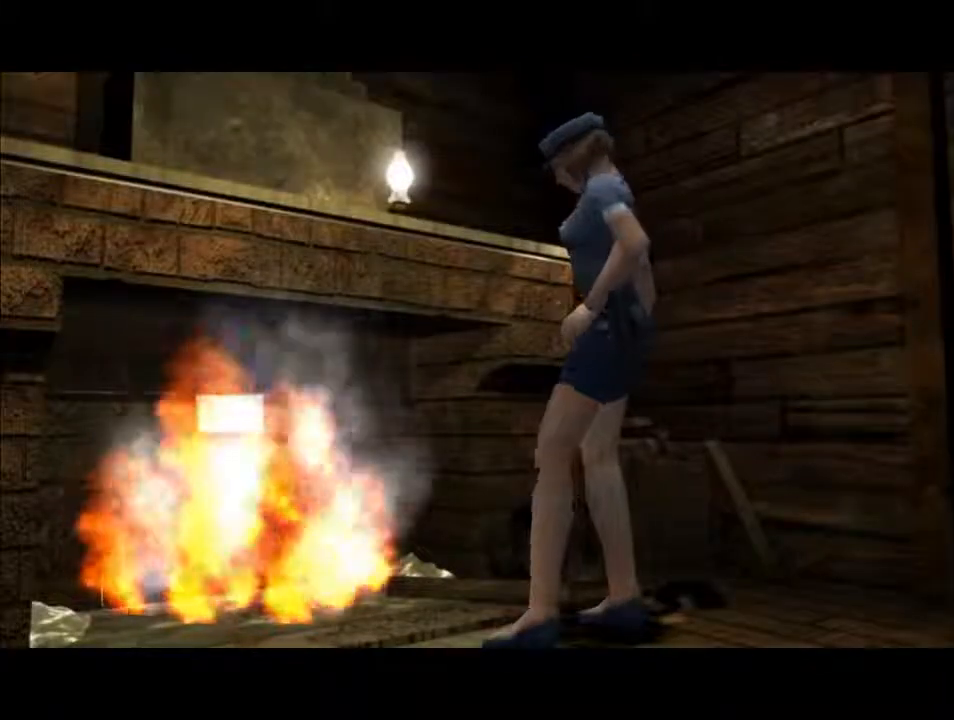
{"keys": ["d"], "events": []}
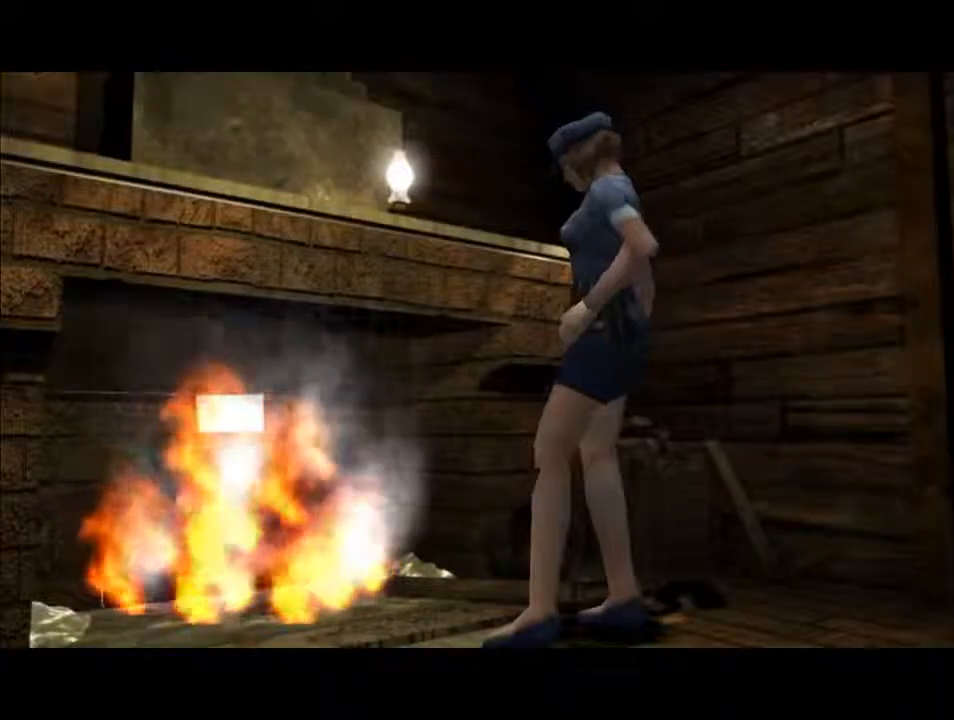
{"keys": ["d"], "events": []}
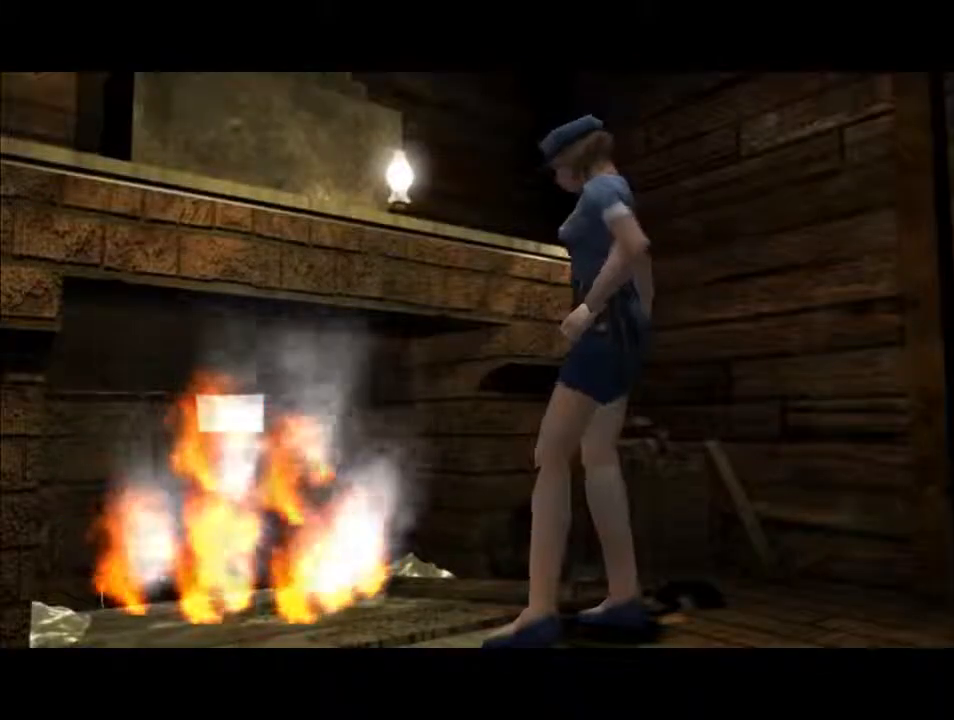
{"keys": ["d"], "events": []}
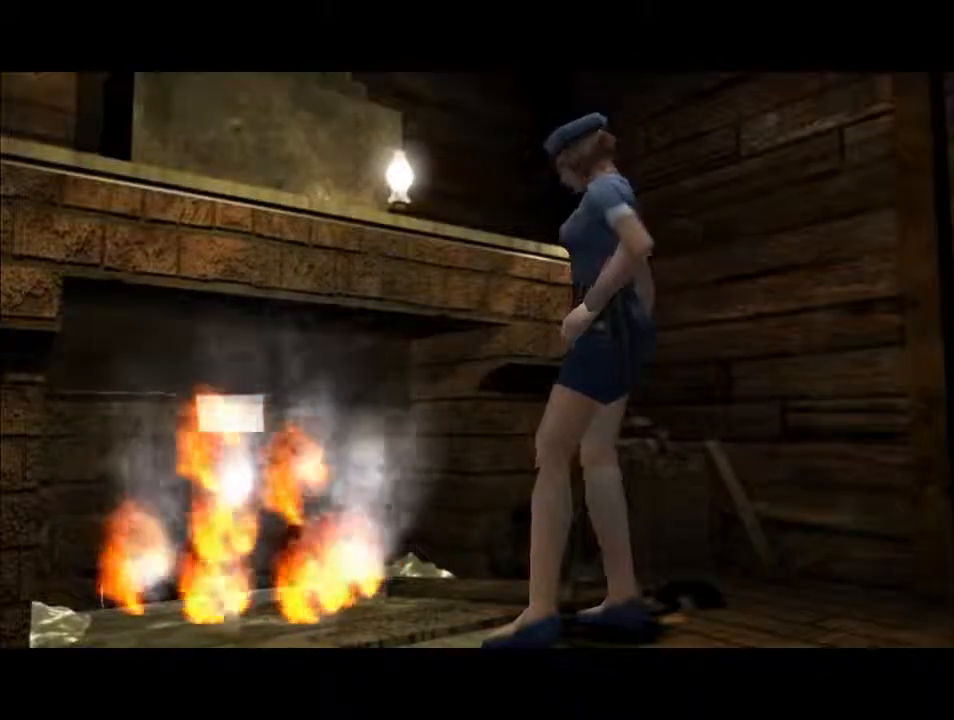
{"keys": ["d"], "events": []}
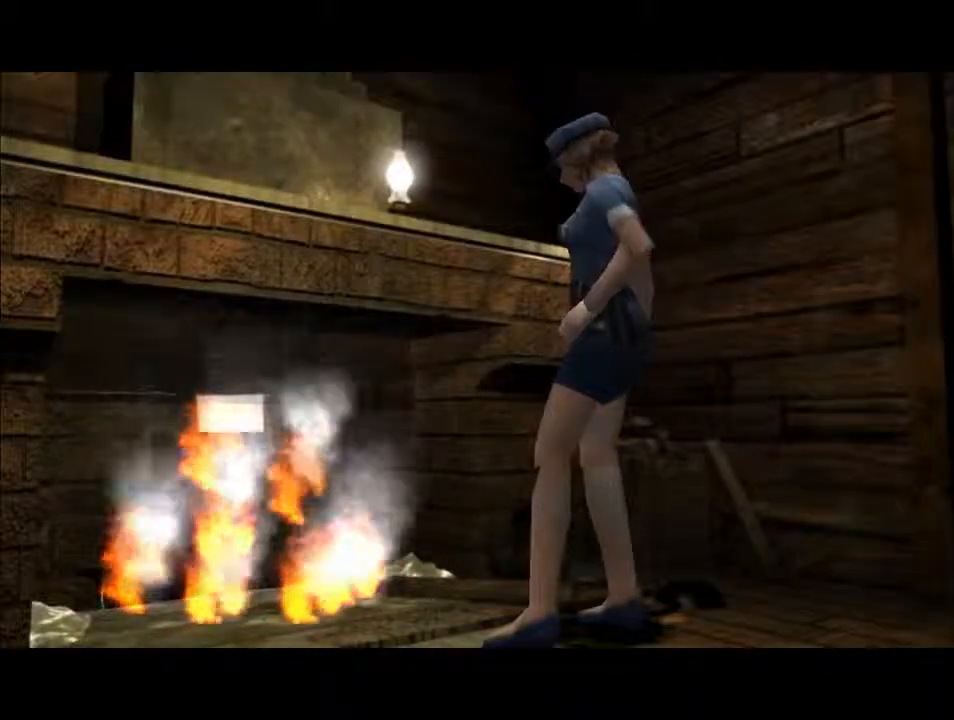
{"keys": ["d"], "events": []}
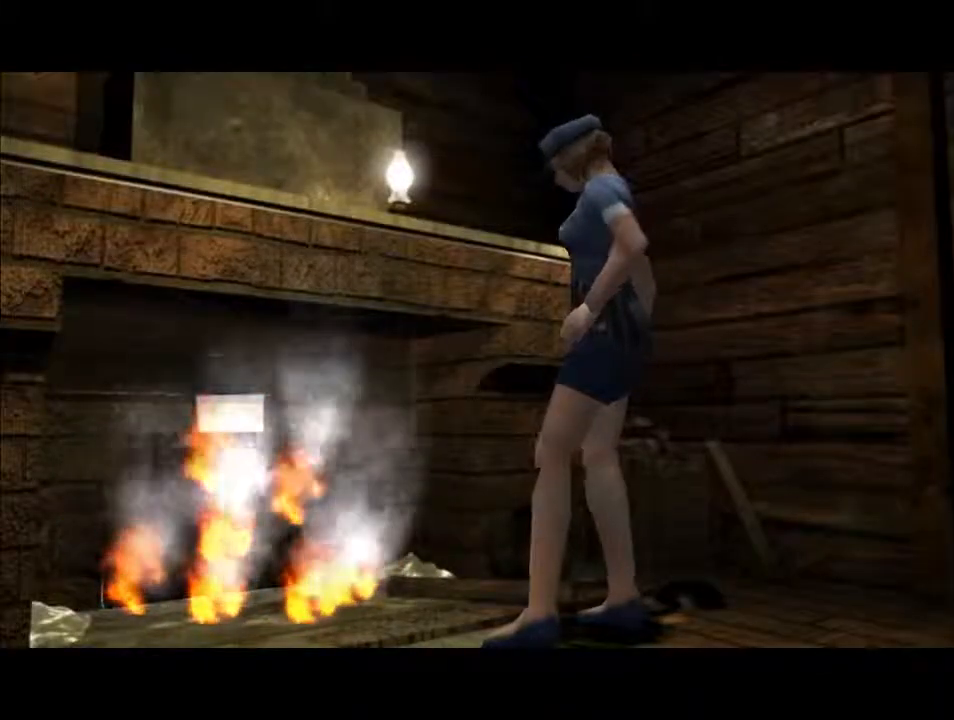
{"keys": ["d"], "events": []}
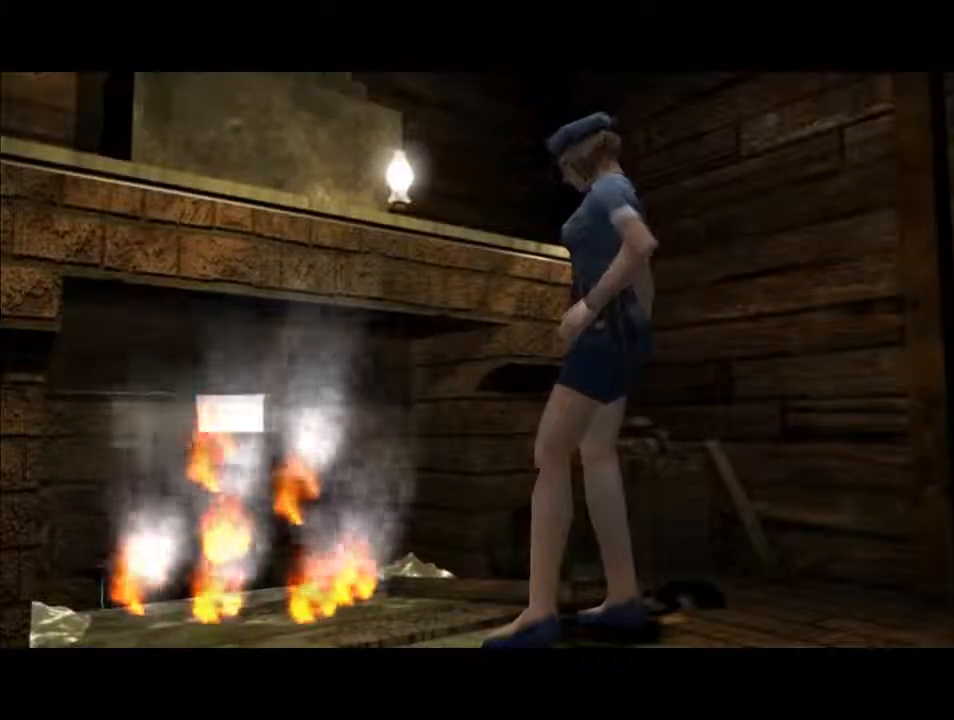
{"keys": ["d"], "events": []}
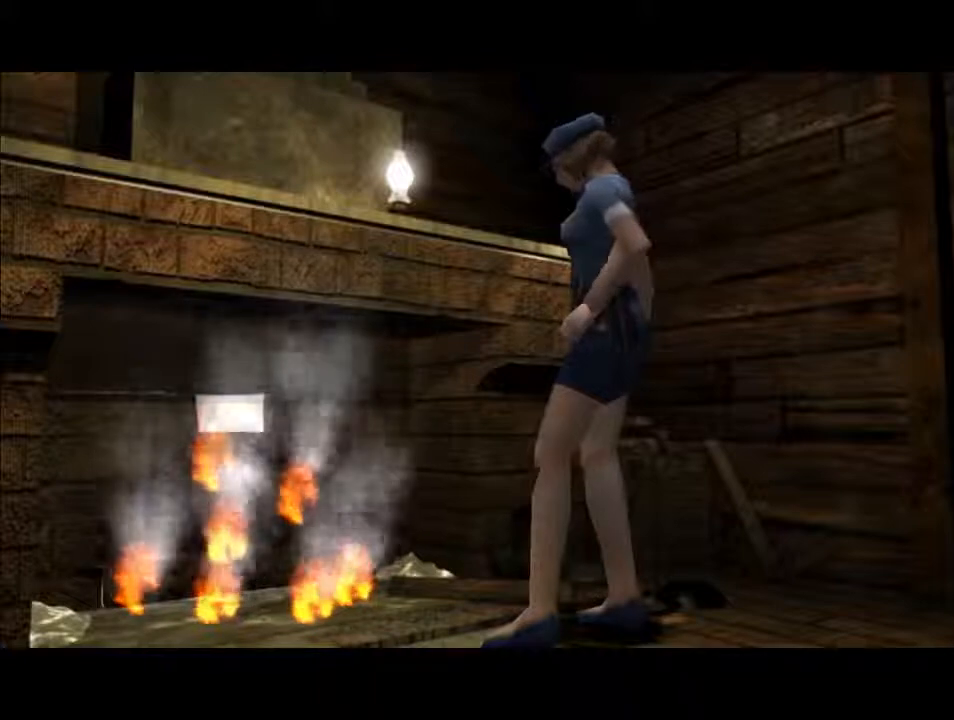
{"keys": ["d"], "events": []}
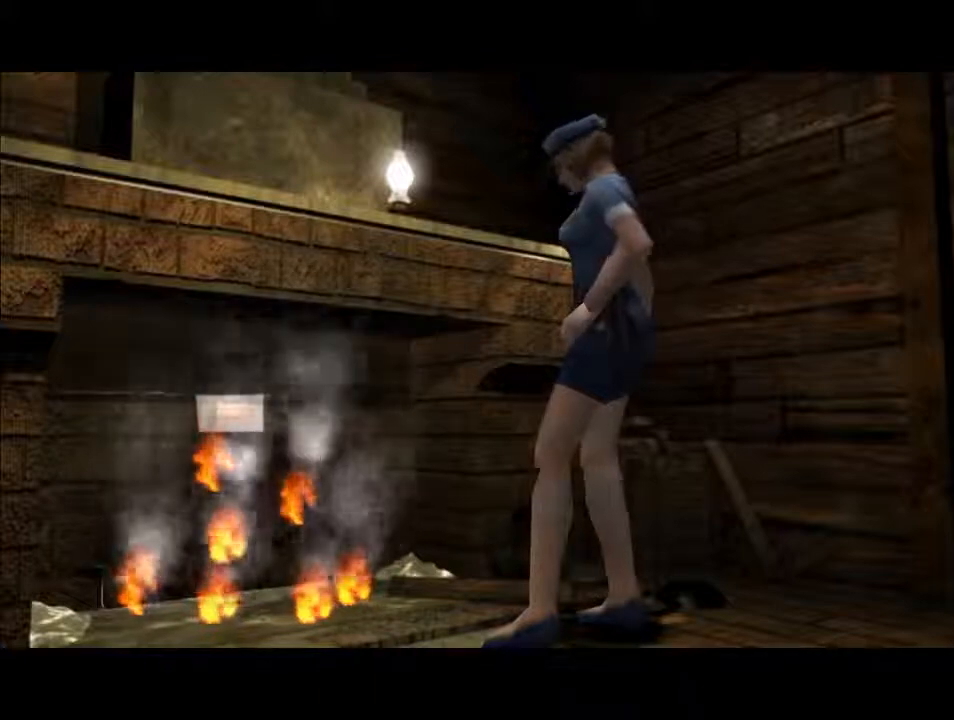
{"keys": ["d"], "events": []}
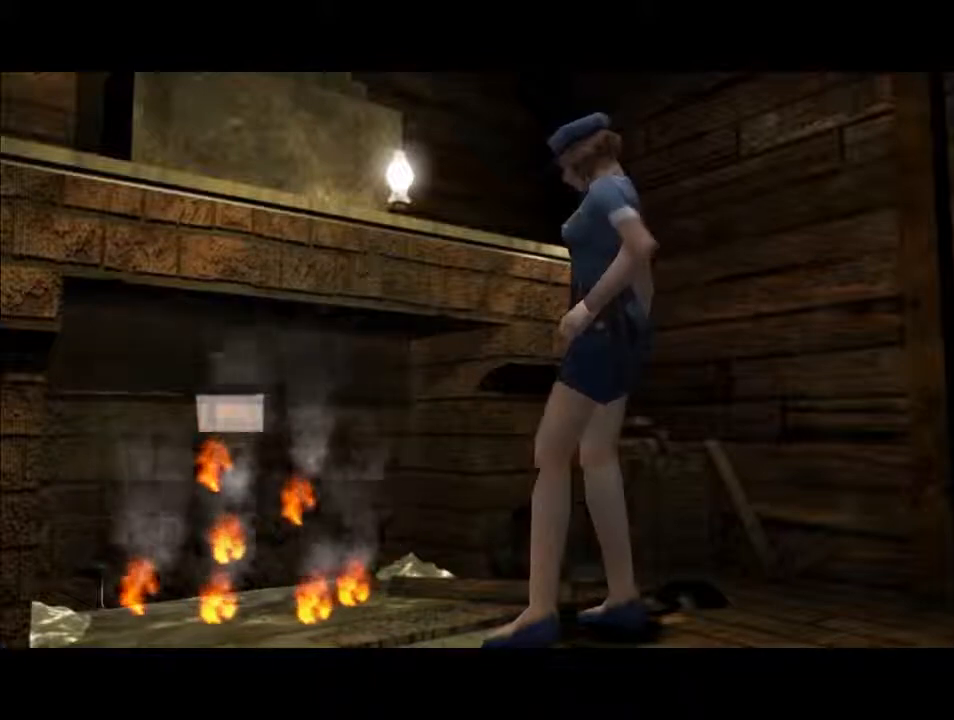
{"keys": ["d"], "events": []}
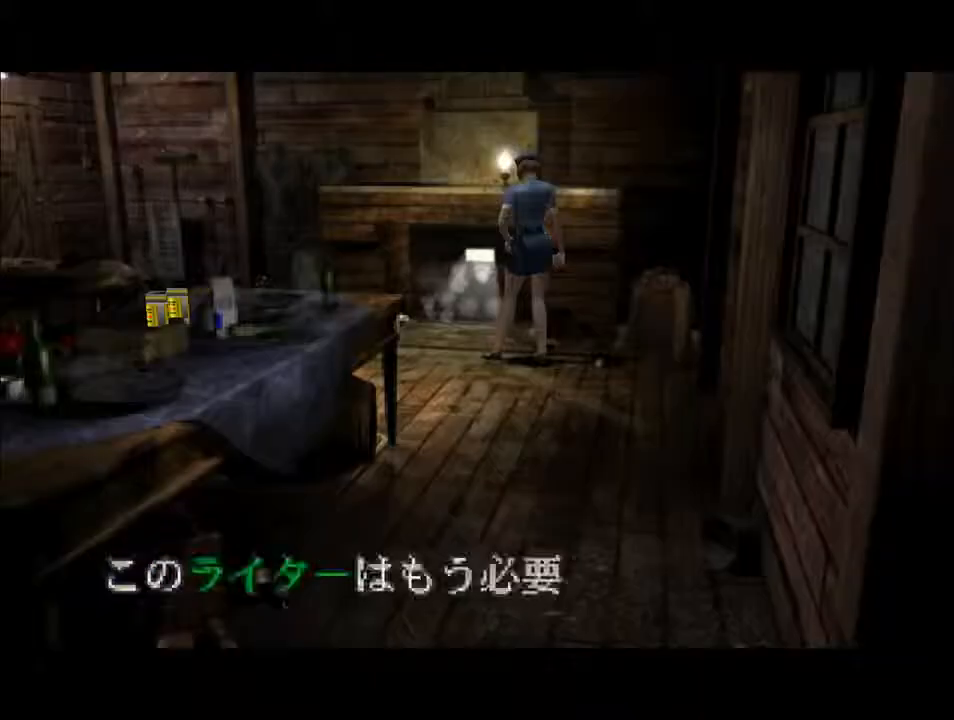
{"keys": ["d", "f"], "events": [[234, "space", "down"], [267, "f", "down"], [334, "f", "up"], [434, "f", "down"], [434, "space", "up"]]}
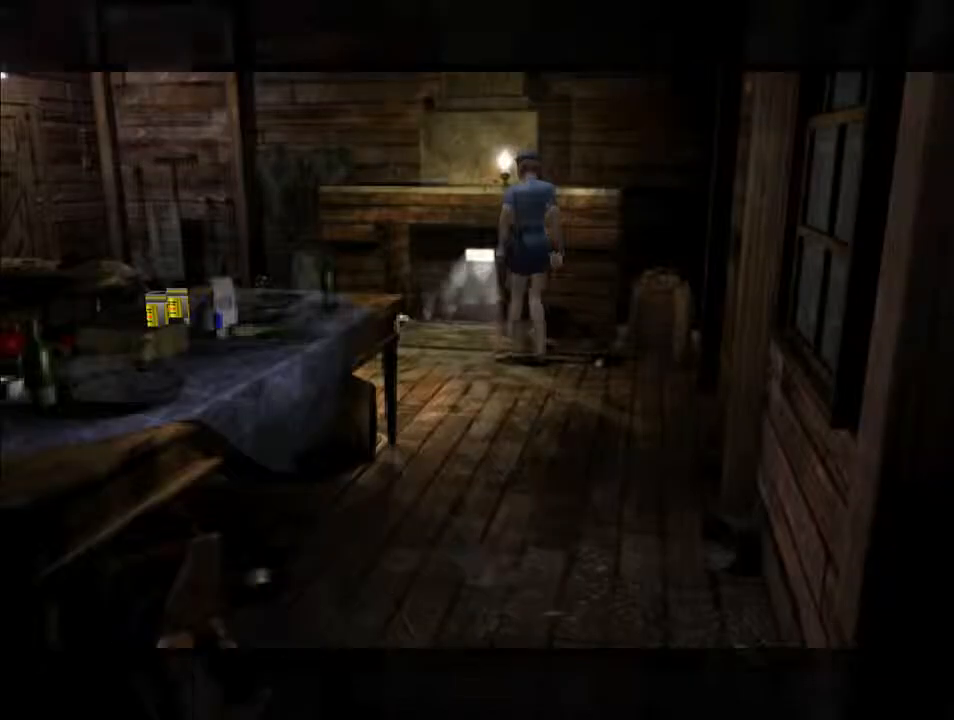
{"keys": ["d"], "events": [[67, "f", "up"], [134, "l", "down"], [134, "o", "down"], [234, "l", "up"], [234, "o", "up"]]}